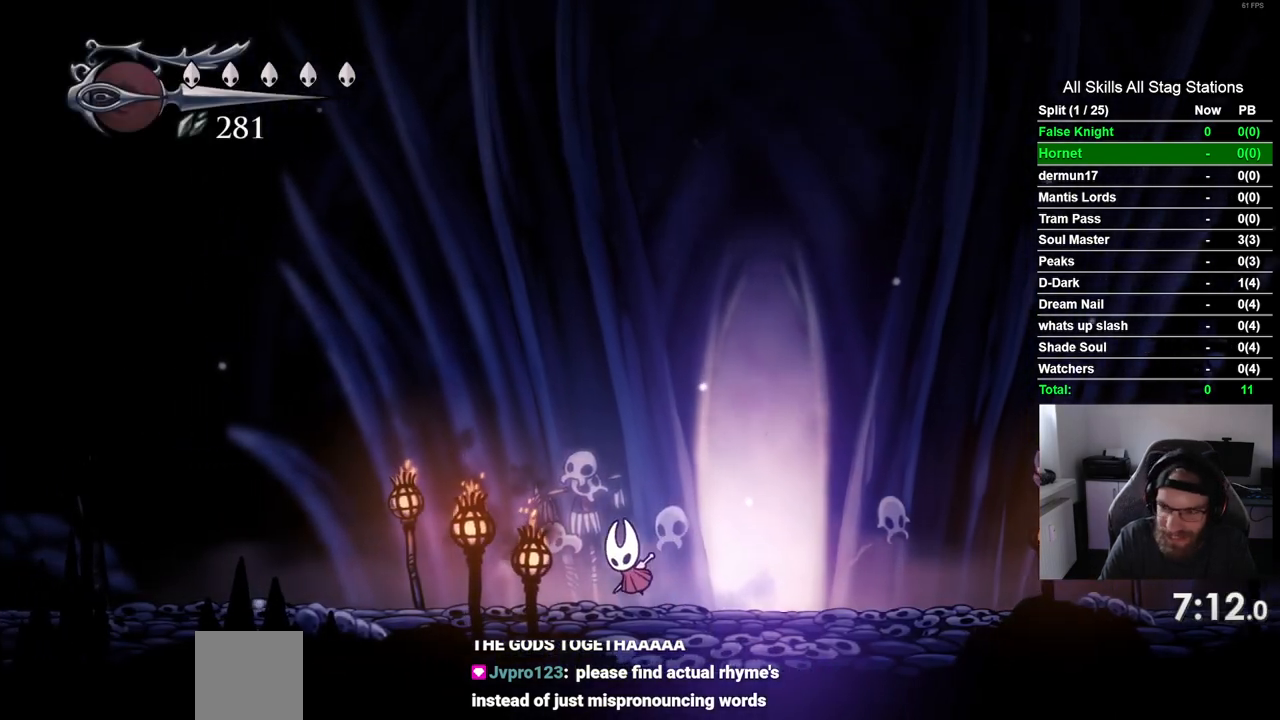
Gameplay with a controller (PlayStation layout); each line is a JSON object with the inputs held at the frame after it. "events" lists button and stick changes between this image and that frame as [ms after this image, input, new state], when the widget could be followed in between. Not read: R1.
{"buttons": ["DPAD_LEFT"], "left_stick": "center", "right_stick": "center", "events": [[17, "CROSS", "up"], [350, "CROSS", "down"], [450, "CROSS", "up"]]}
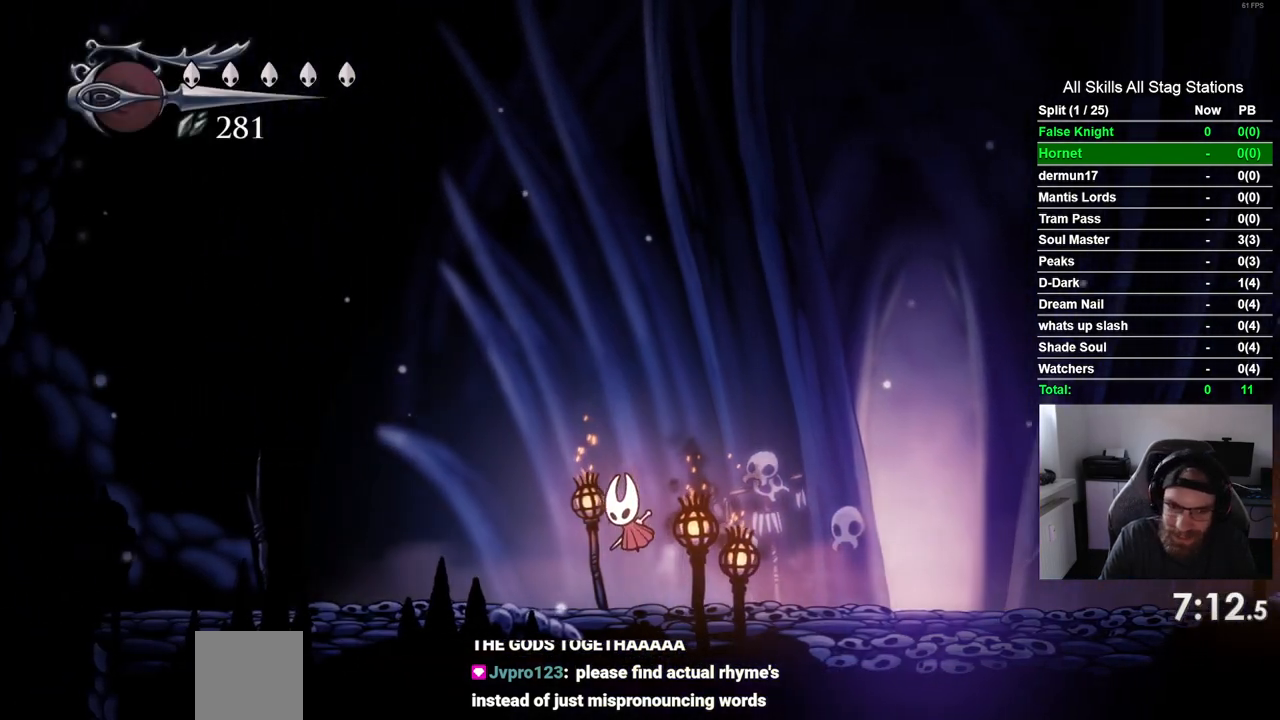
{"buttons": ["DPAD_LEFT"], "left_stick": "center", "right_stick": "center", "events": [[317, "CROSS", "down"], [433, "CROSS", "up"]]}
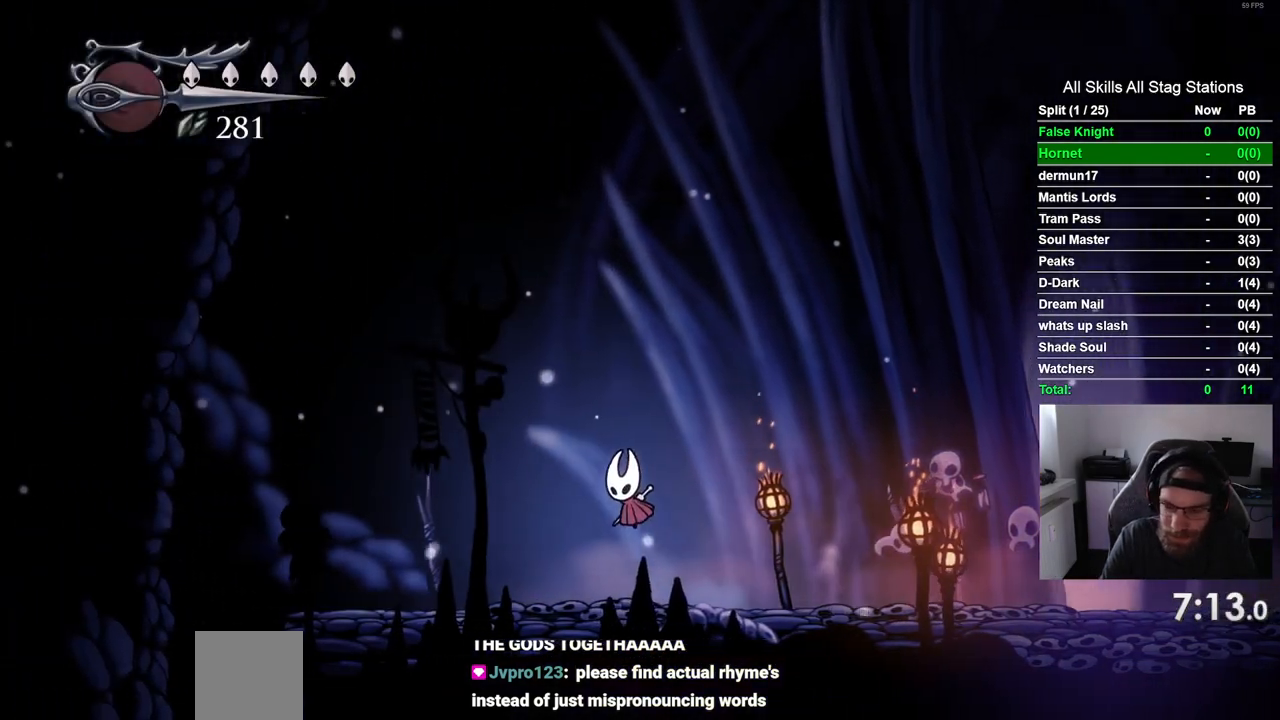
{"buttons": ["DPAD_LEFT"], "left_stick": "center", "right_stick": "center", "events": [[250, "CROSS", "down"], [367, "CROSS", "up"]]}
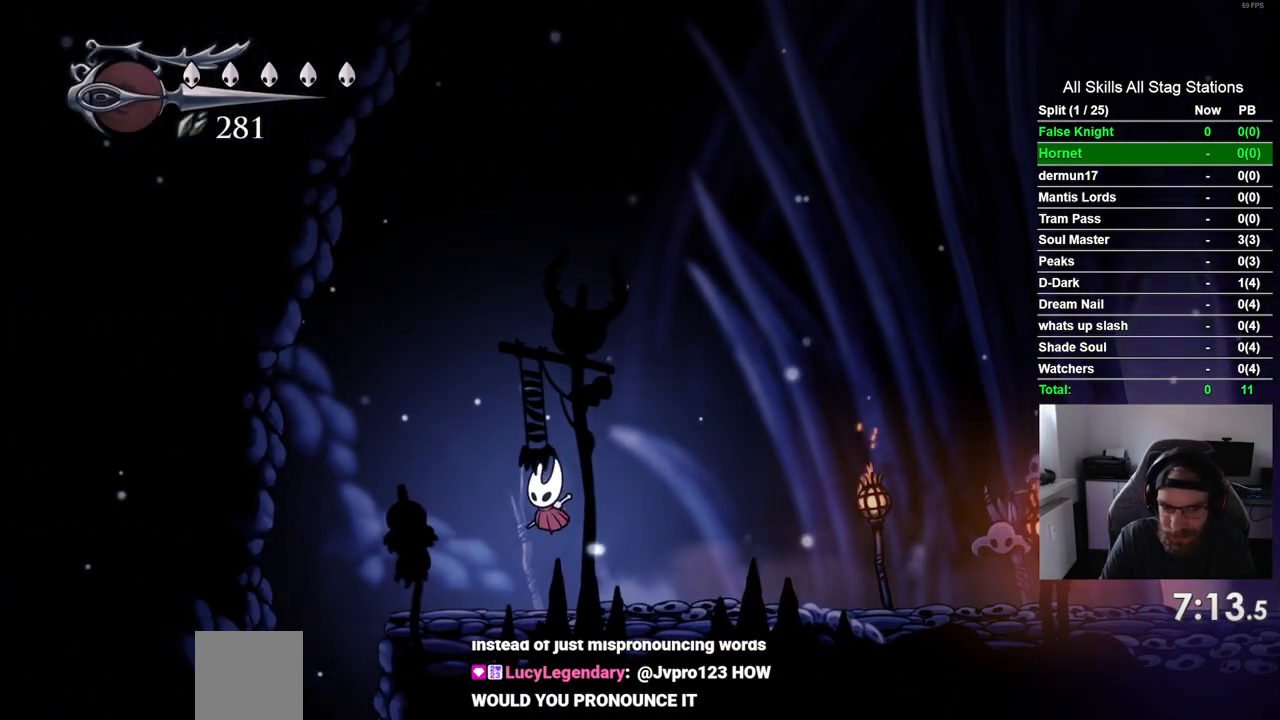
{"buttons": ["DPAD_LEFT"], "left_stick": "center", "right_stick": "center", "events": []}
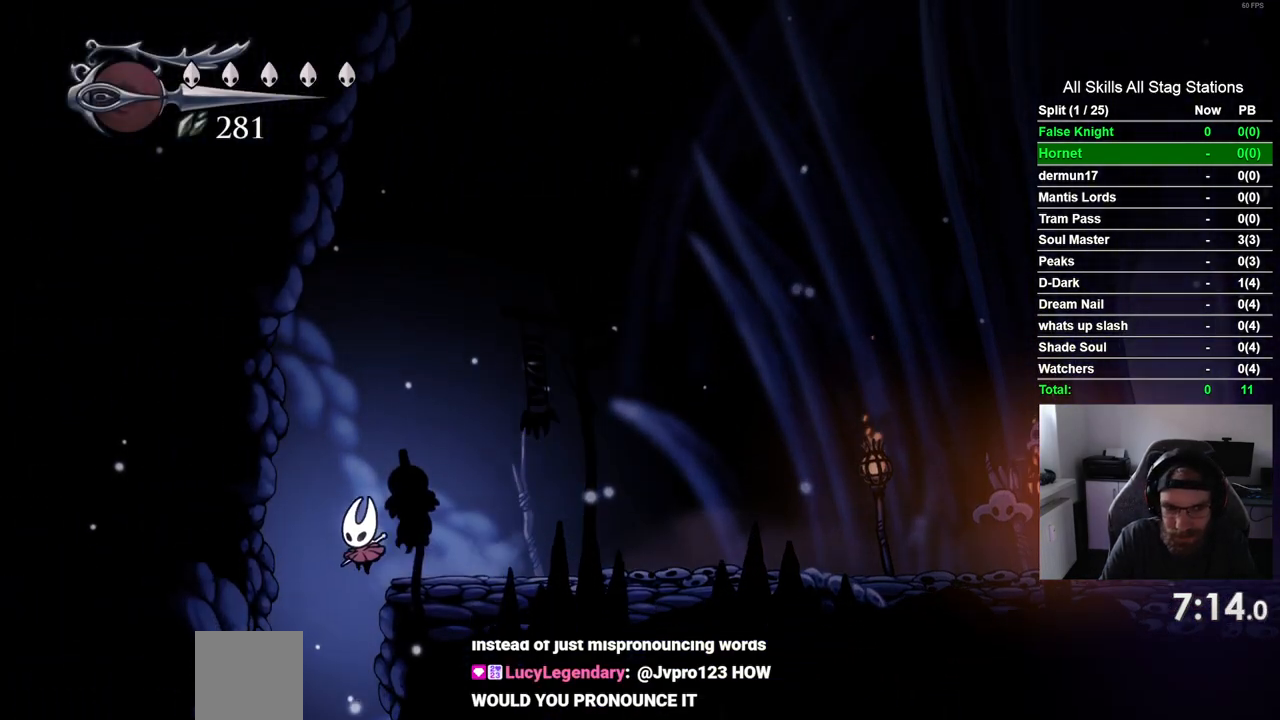
{"buttons": [], "left_stick": "center", "right_stick": "center", "events": [[17, "DPAD_LEFT", "up"]]}
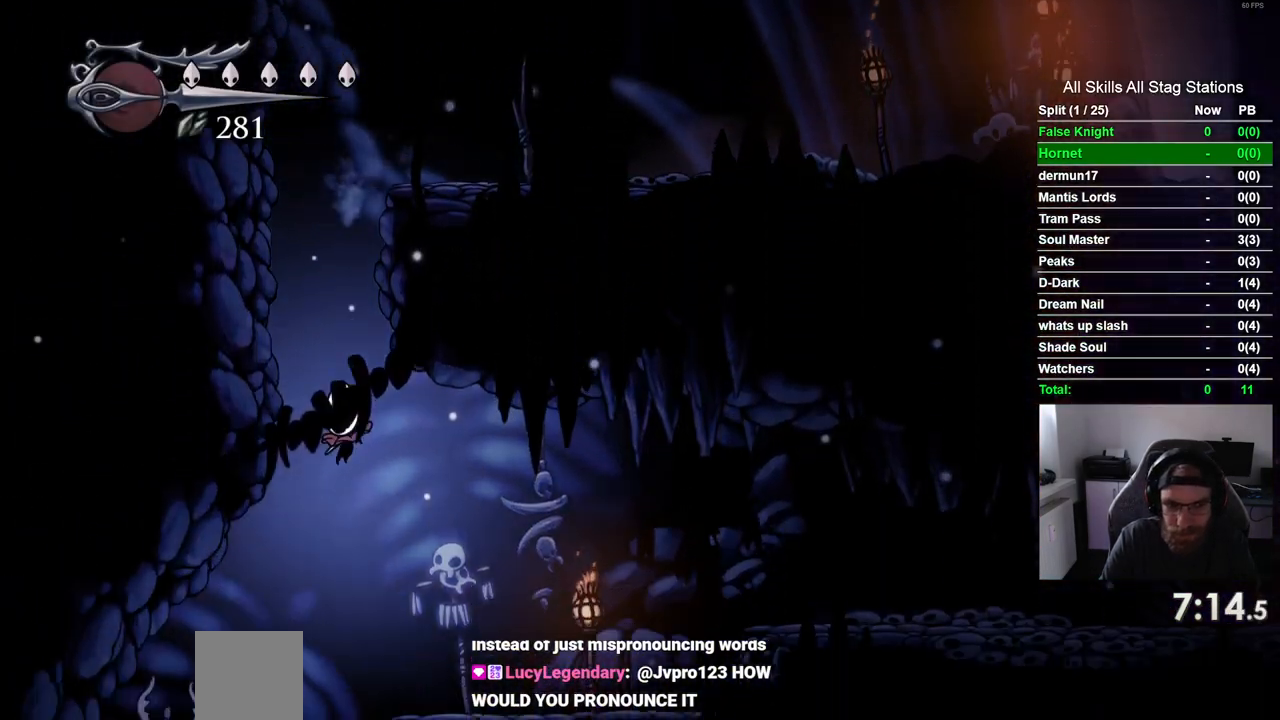
{"buttons": ["DPAD_RIGHT"], "left_stick": "center", "right_stick": "center", "events": [[217, "DPAD_RIGHT", "down"]]}
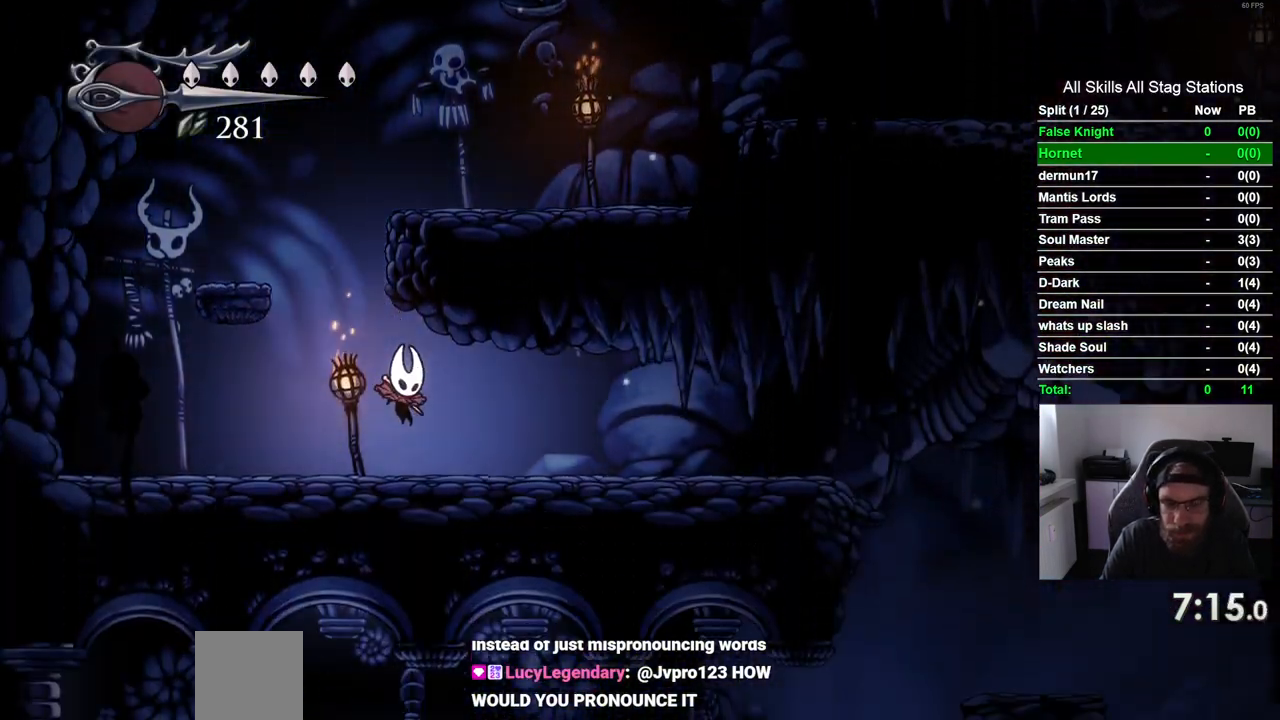
{"buttons": ["DPAD_RIGHT"], "left_stick": "center", "right_stick": "center", "events": []}
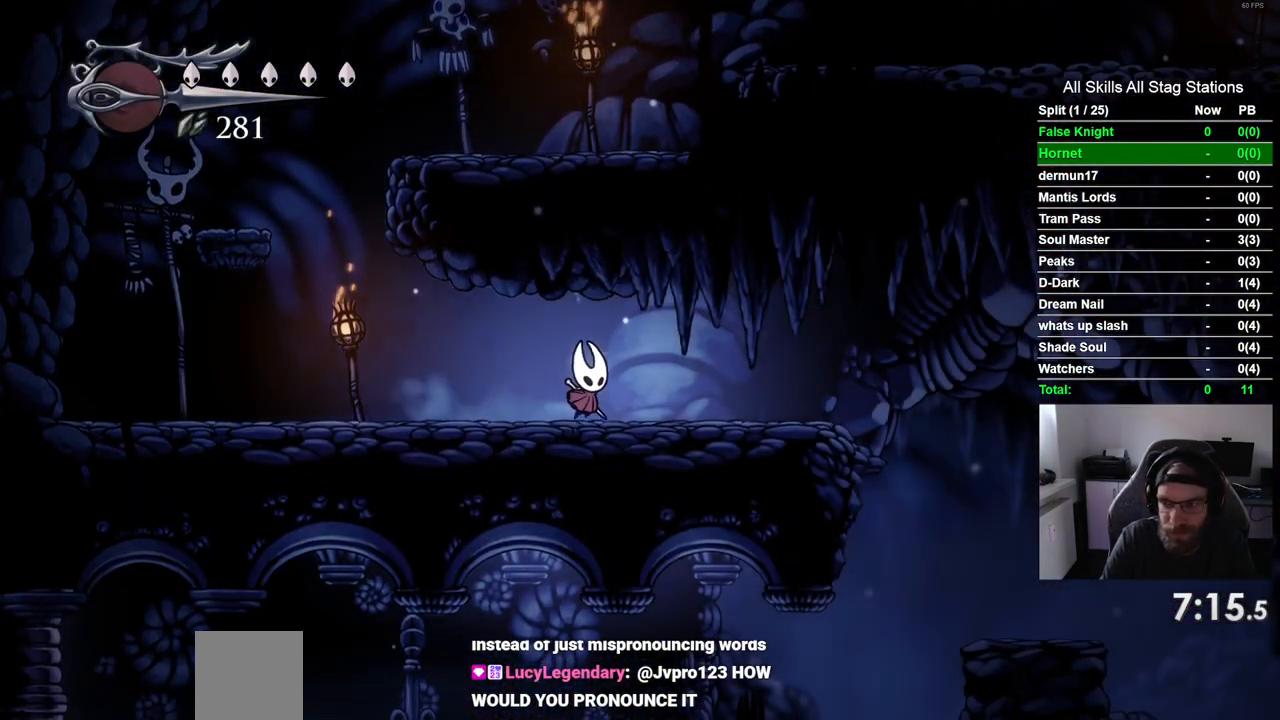
{"buttons": ["DPAD_RIGHT"], "left_stick": "center", "right_stick": "center", "events": []}
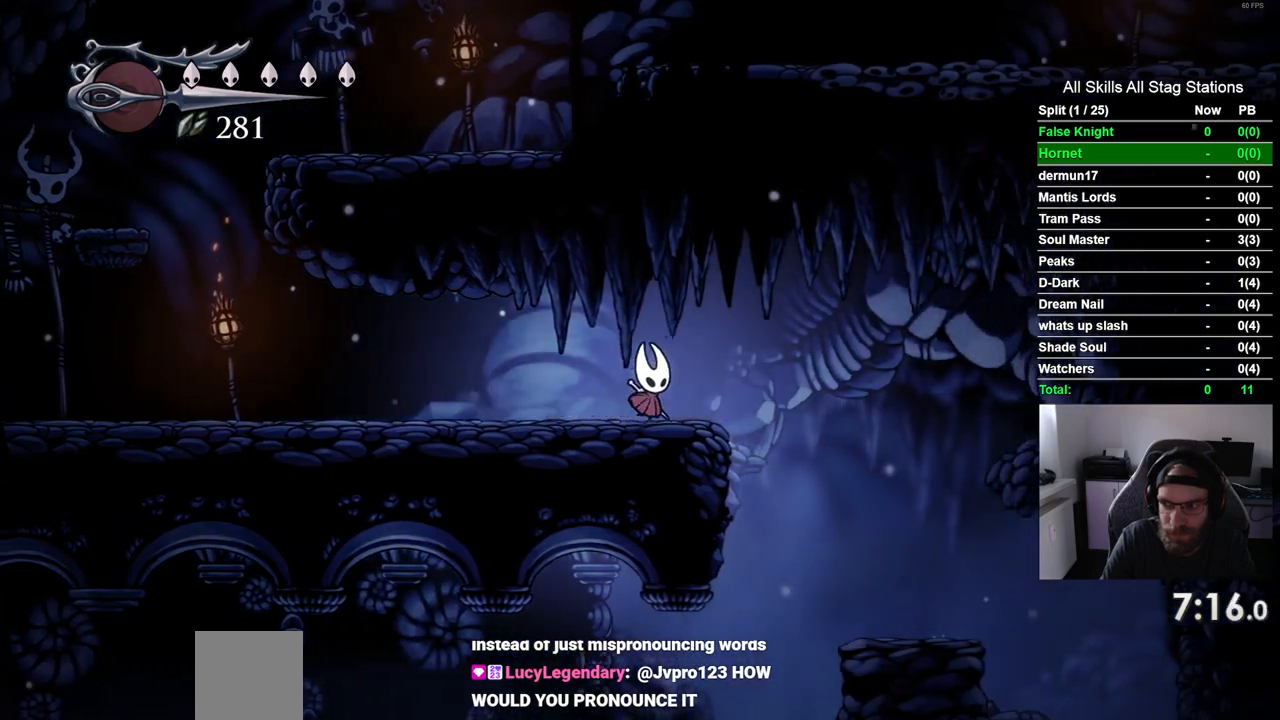
{"buttons": [], "left_stick": "center", "right_stick": "center", "events": [[367, "DPAD_RIGHT", "up"]]}
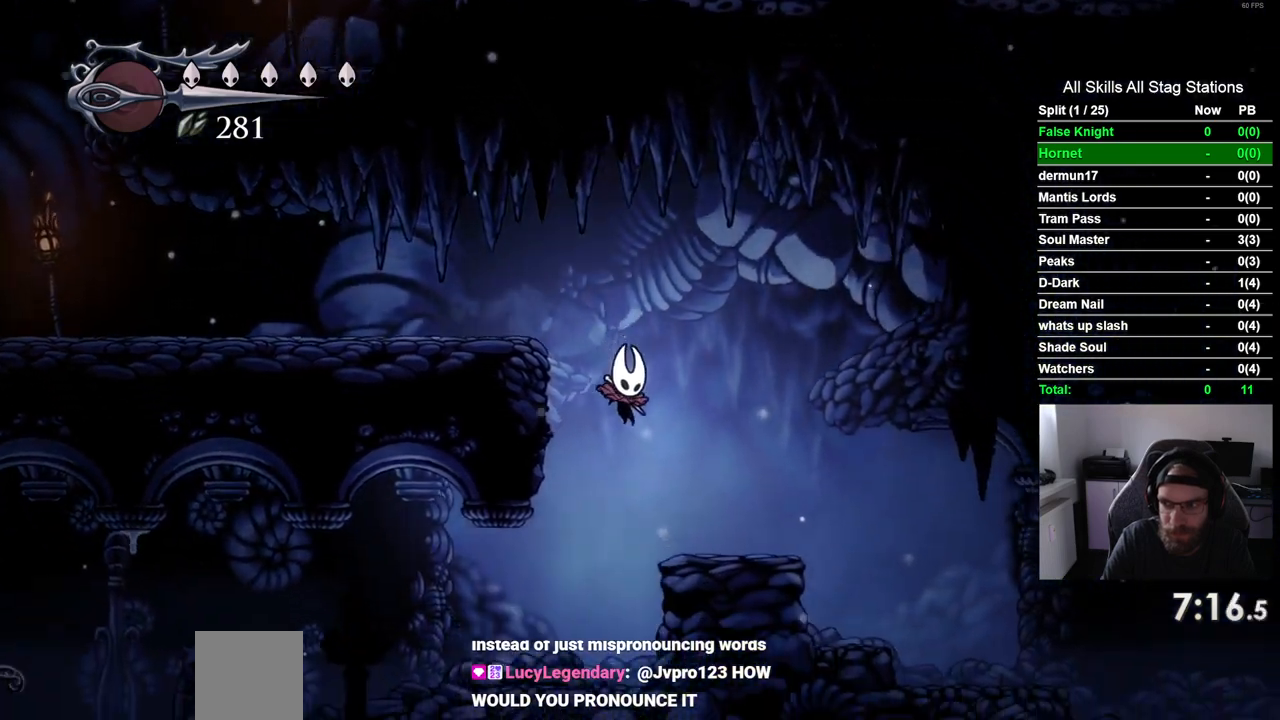
{"buttons": ["DPAD_LEFT"], "left_stick": "center", "right_stick": "center", "events": [[17, "DPAD_LEFT", "down"]]}
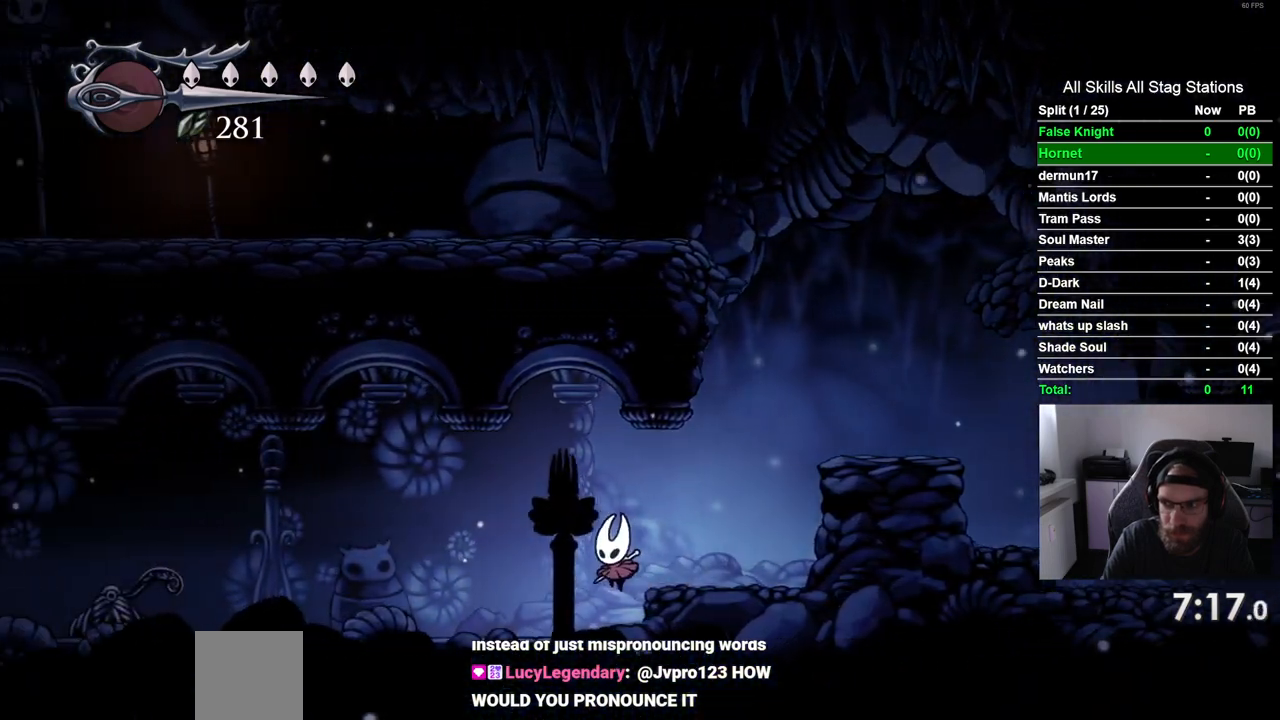
{"buttons": ["DPAD_LEFT"], "left_stick": "center", "right_stick": "center", "events": []}
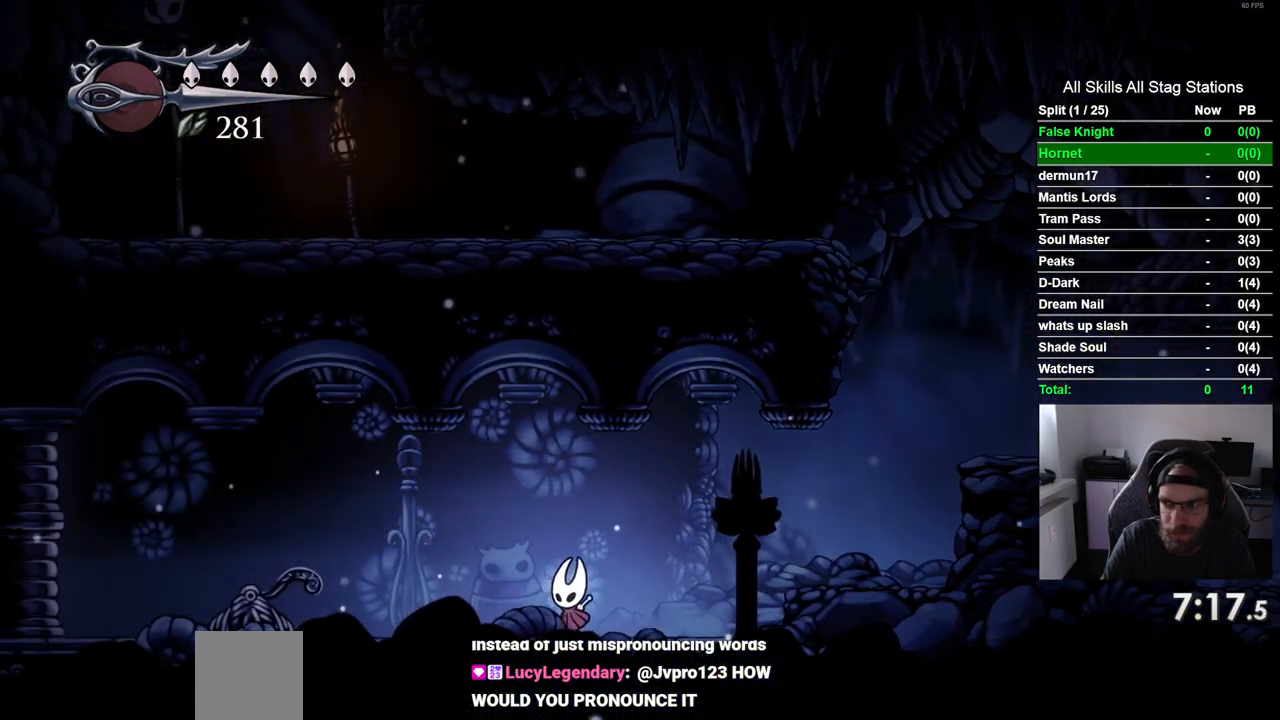
{"buttons": ["DPAD_LEFT"], "left_stick": "center", "right_stick": "center", "events": []}
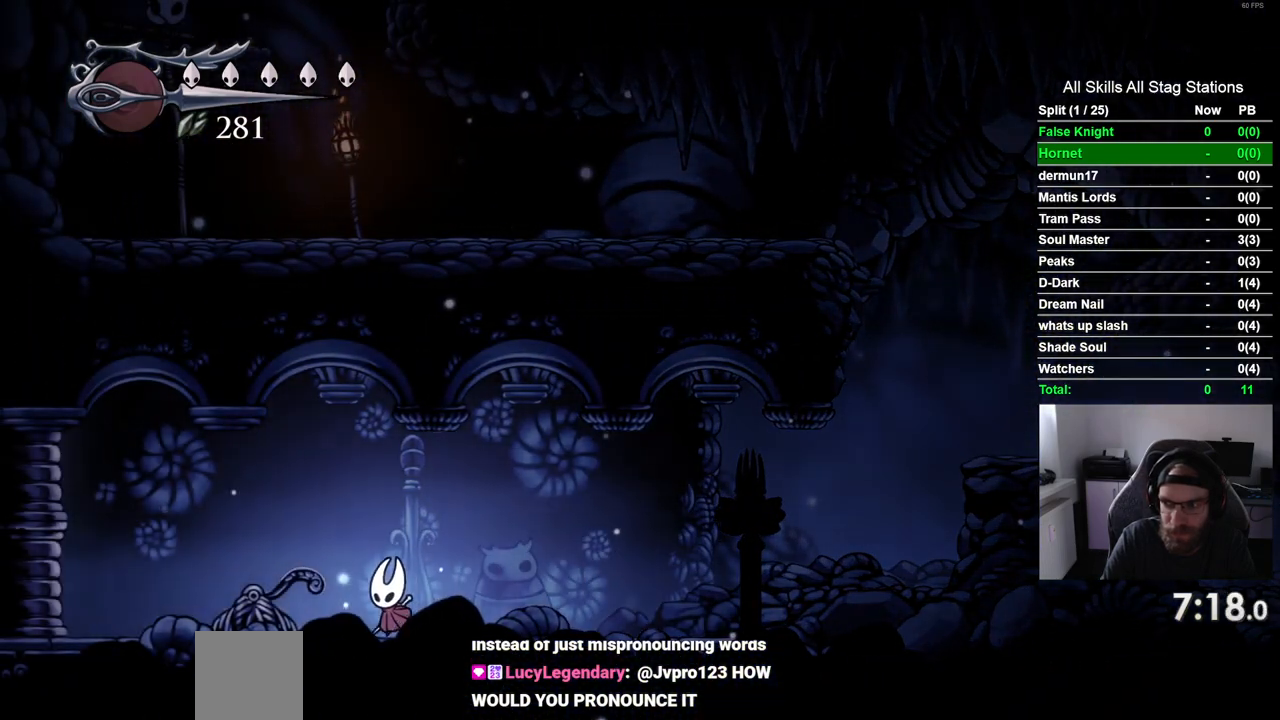
{"buttons": ["DPAD_LEFT"], "left_stick": "center", "right_stick": "center", "events": []}
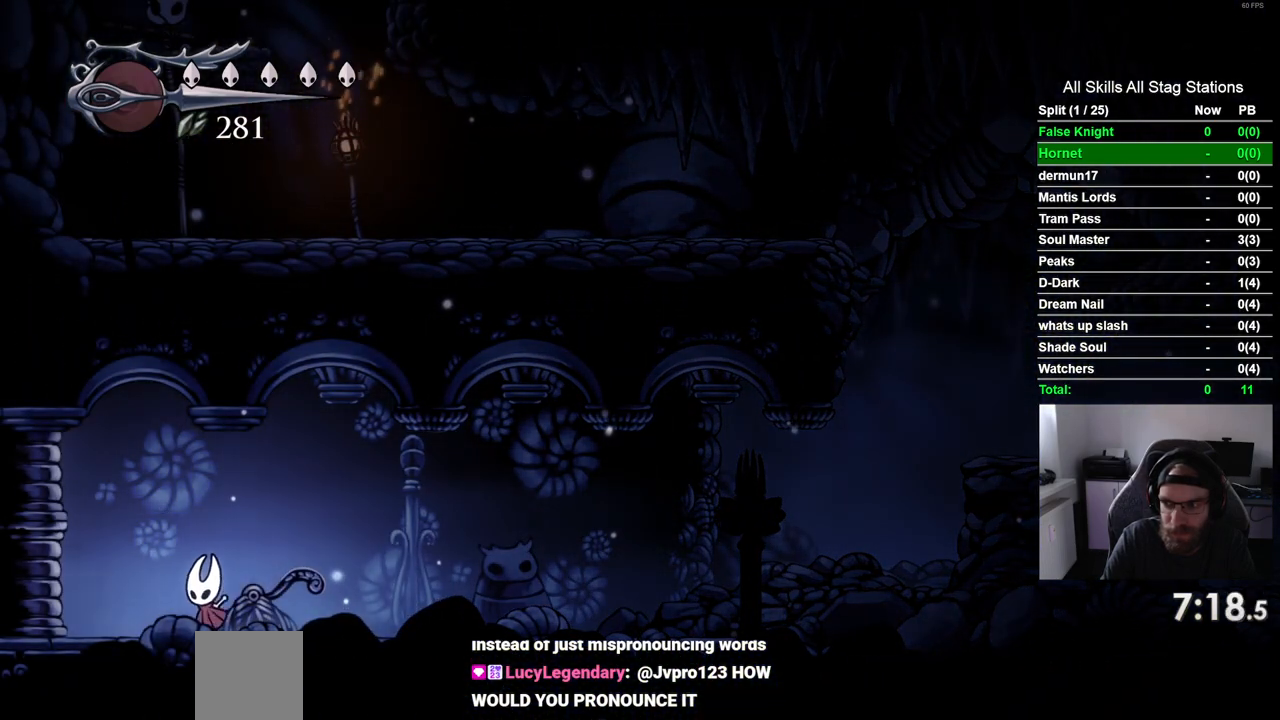
{"buttons": ["DPAD_LEFT"], "left_stick": "center", "right_stick": "center", "events": []}
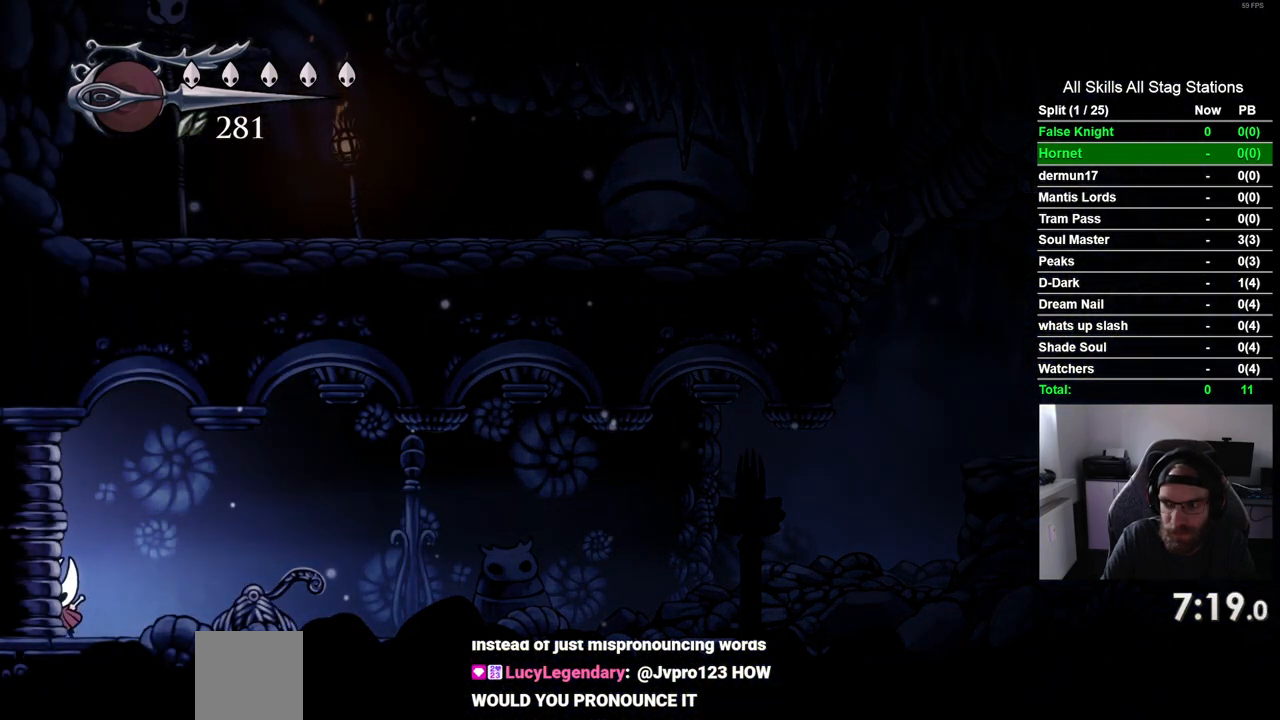
{"buttons": ["DPAD_LEFT"], "left_stick": "center", "right_stick": "center", "events": []}
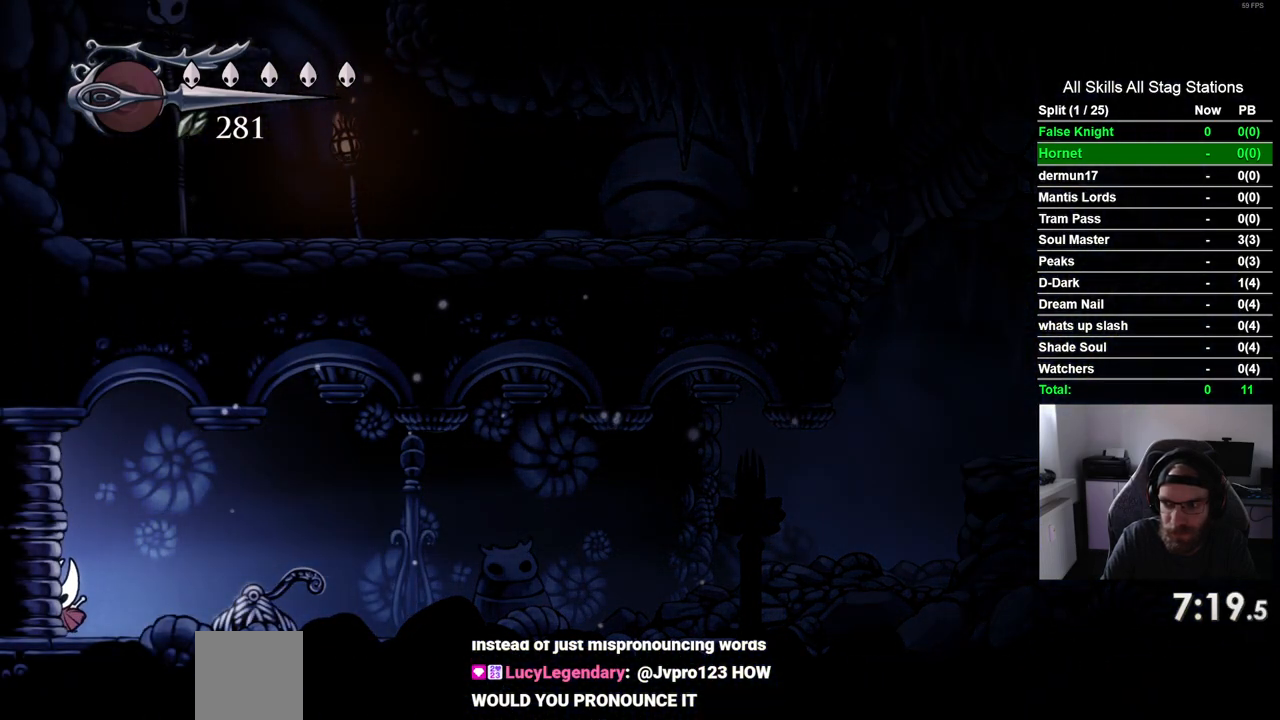
{"buttons": [], "left_stick": "center", "right_stick": "center", "events": [[333, "SQUARE", "down"], [500, "DPAD_LEFT", "up"], [500, "SQUARE", "up"]]}
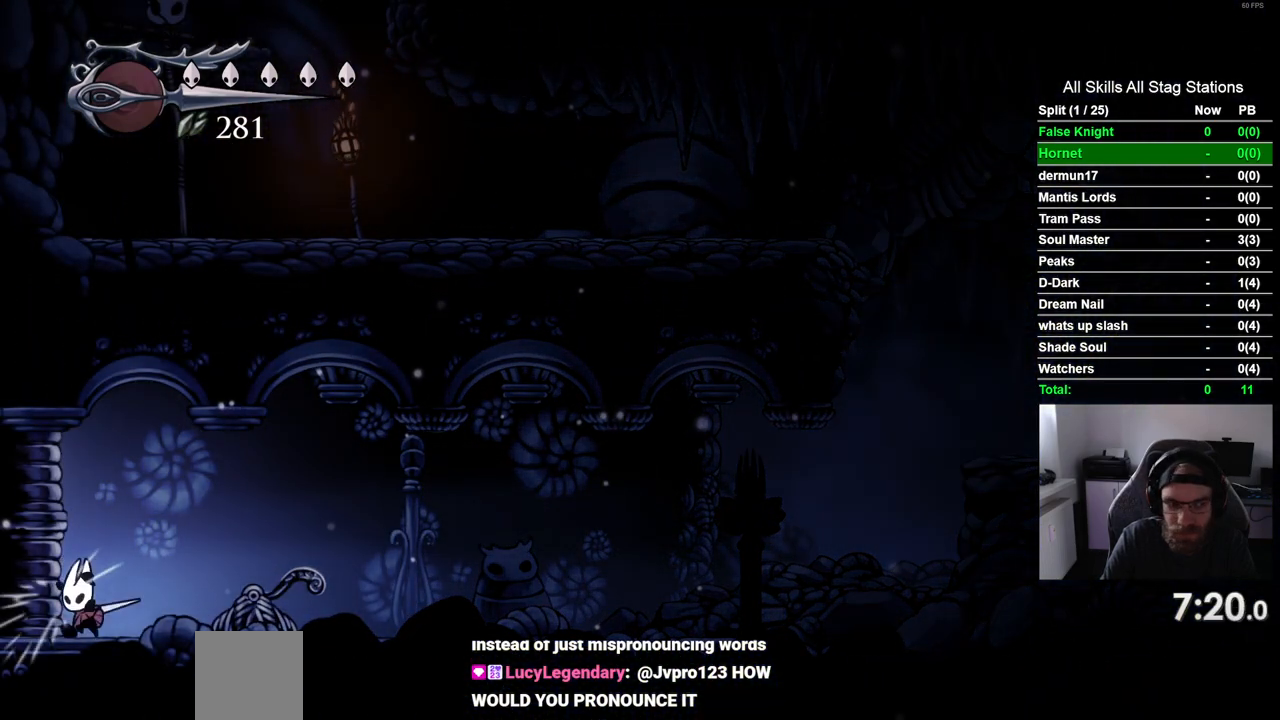
{"buttons": ["DPAD_LEFT"], "left_stick": "center", "right_stick": "center", "events": [[100, "DPAD_RIGHT", "down"], [267, "SQUARE", "down"], [317, "DPAD_RIGHT", "up"], [383, "DPAD_LEFT", "down"], [400, "SQUARE", "up"]]}
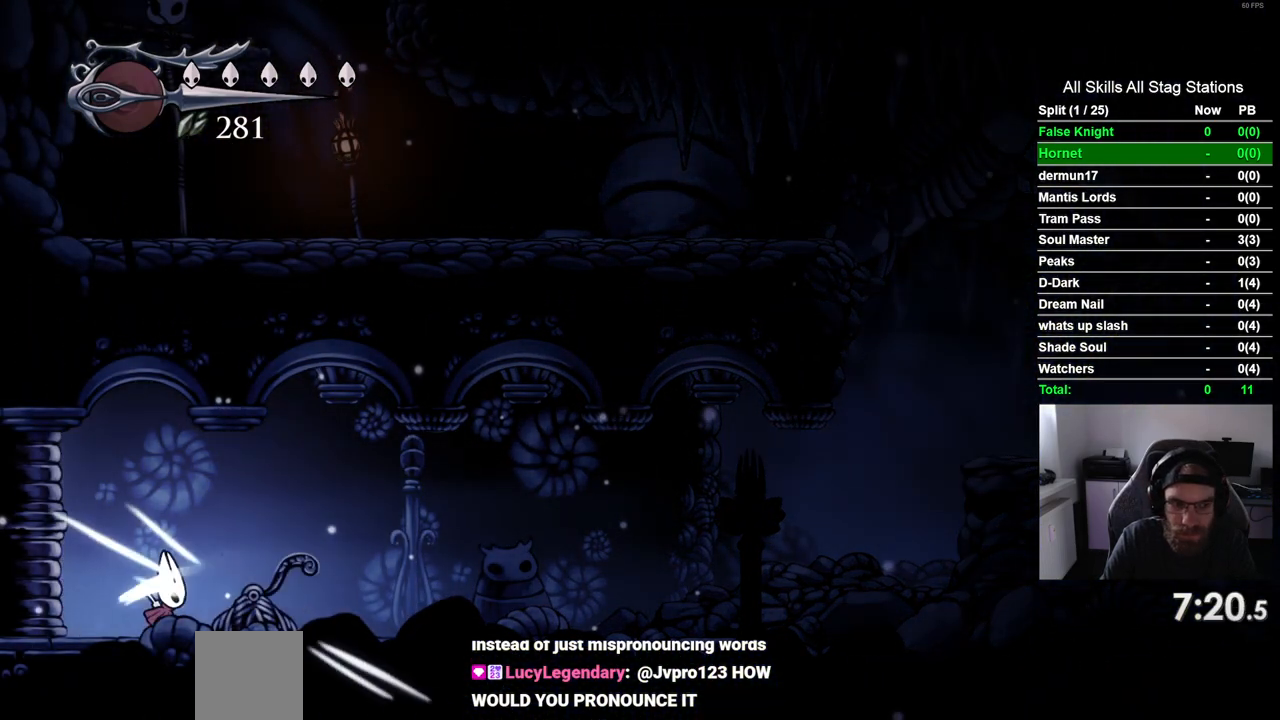
{"buttons": ["DPAD_LEFT"], "left_stick": "center", "right_stick": "center", "events": []}
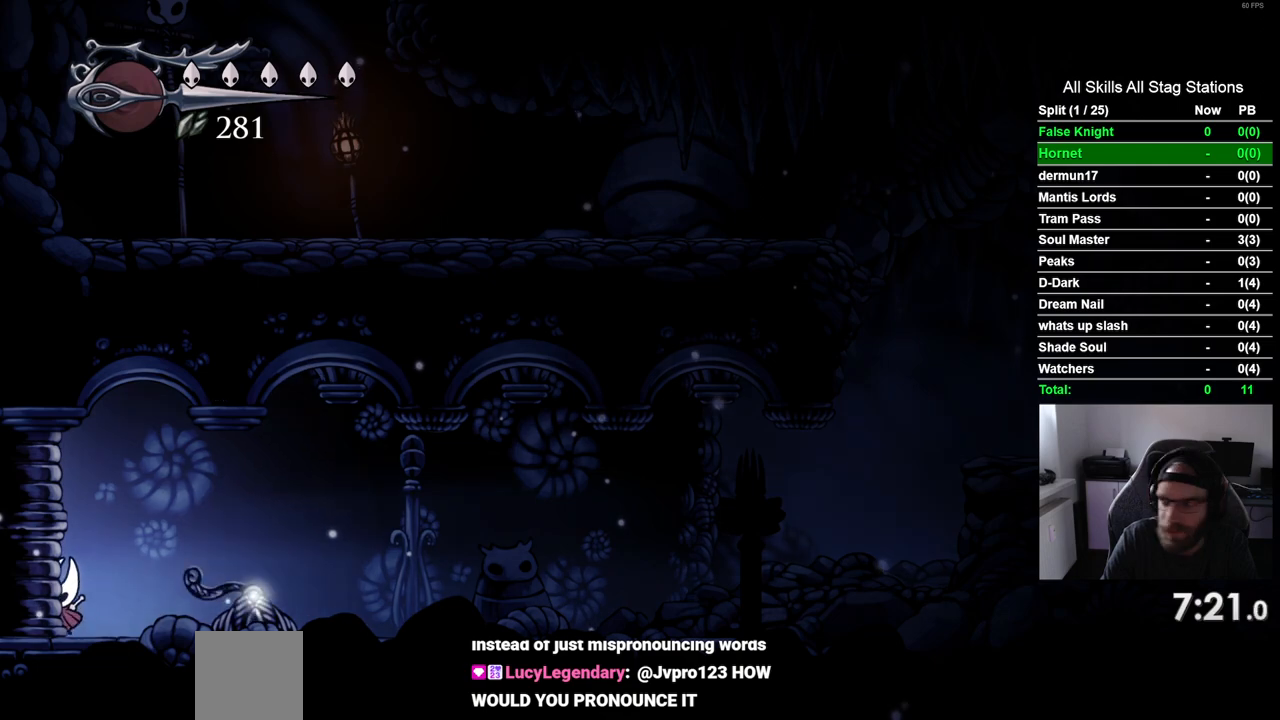
{"buttons": ["DPAD_LEFT"], "left_stick": "center", "right_stick": "center", "events": []}
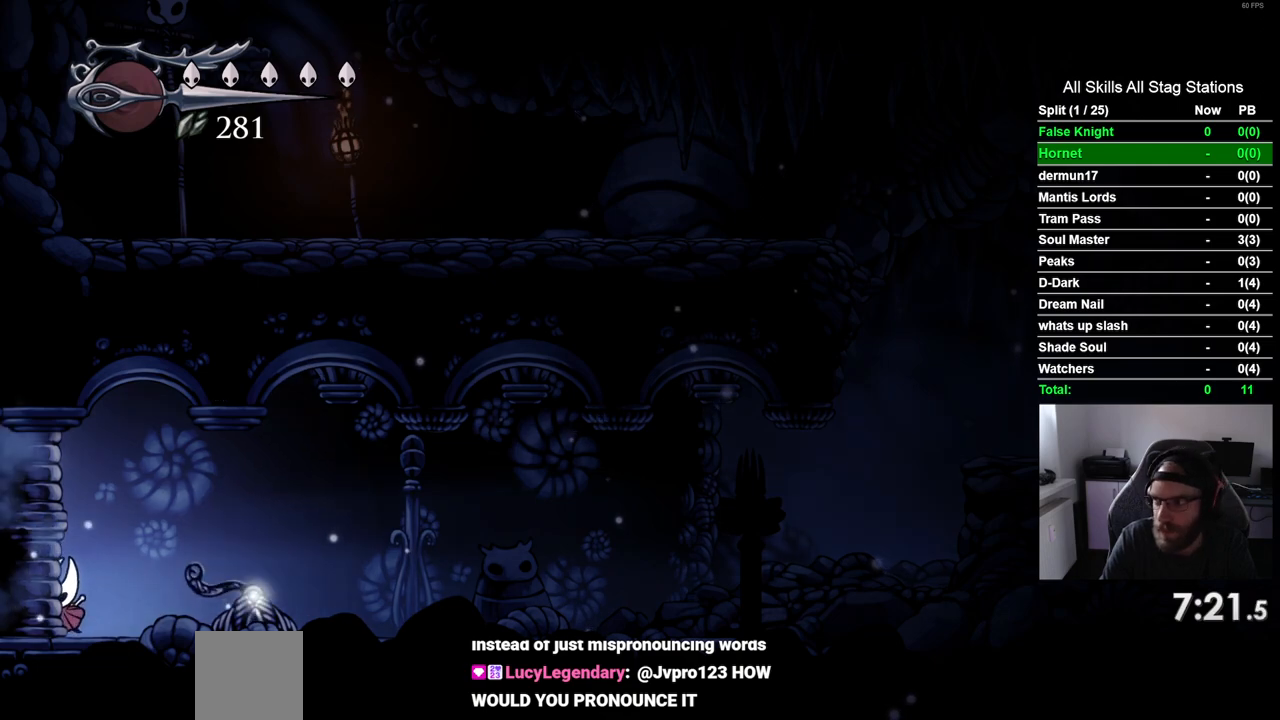
{"buttons": ["DPAD_LEFT"], "left_stick": "center", "right_stick": "center", "events": []}
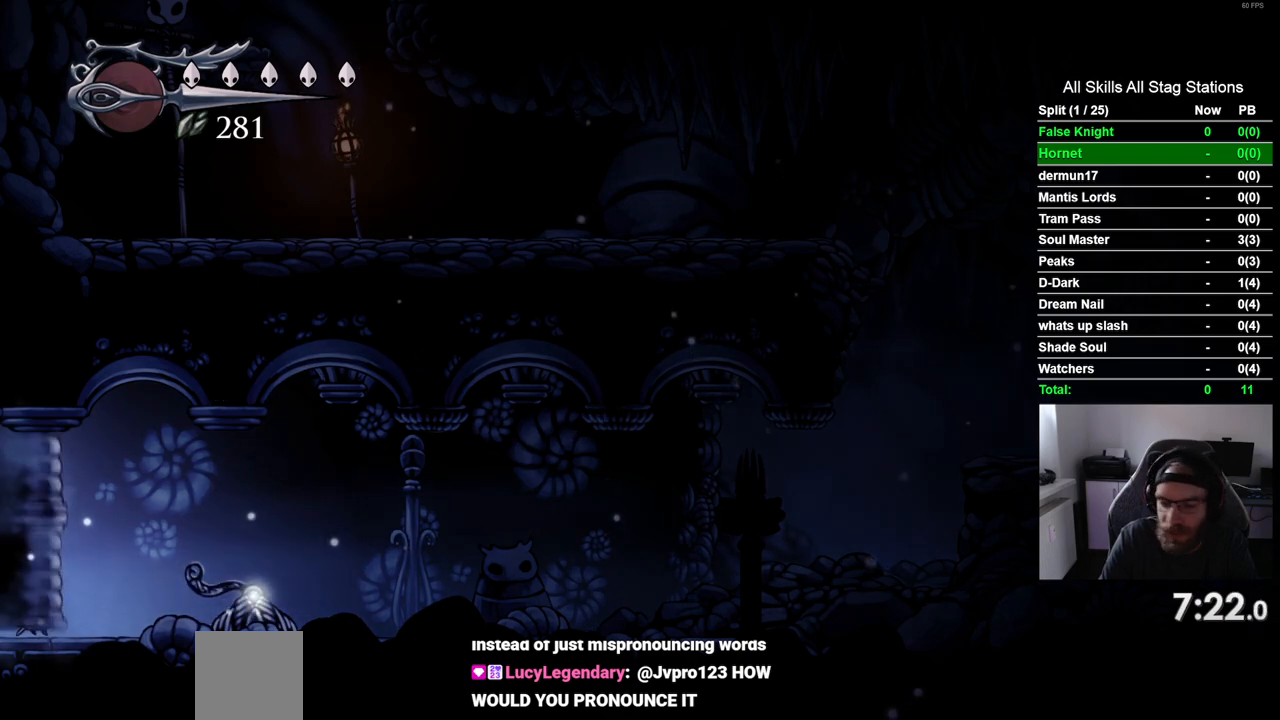
{"buttons": ["DPAD_LEFT"], "left_stick": "center", "right_stick": "center", "events": []}
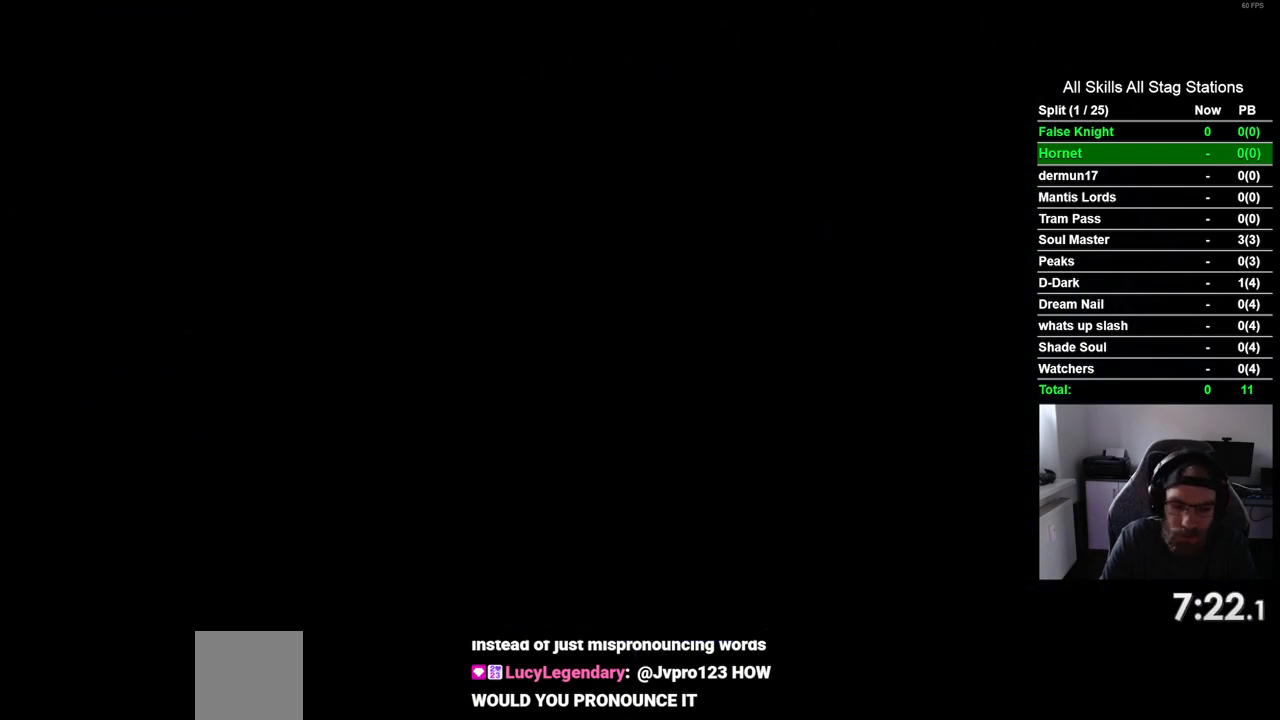
{"buttons": ["DPAD_LEFT"], "left_stick": "center", "right_stick": "center", "events": []}
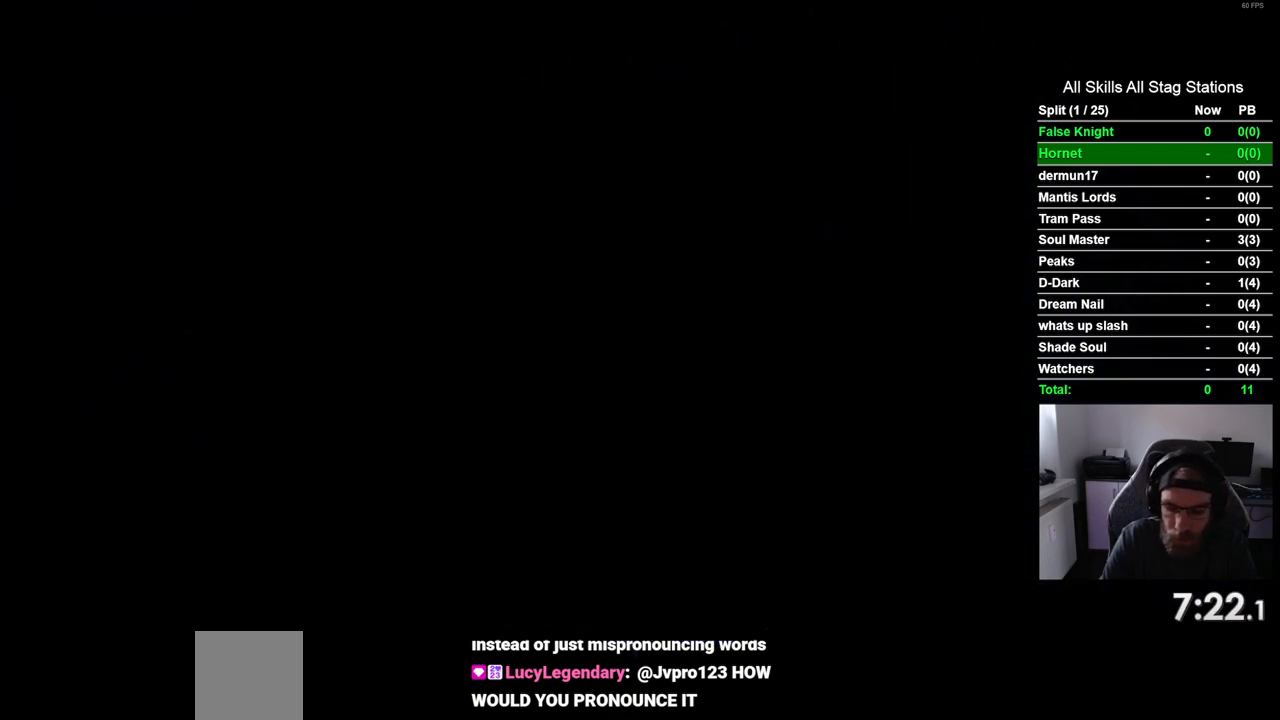
{"buttons": ["DPAD_LEFT"], "left_stick": "center", "right_stick": "center", "events": []}
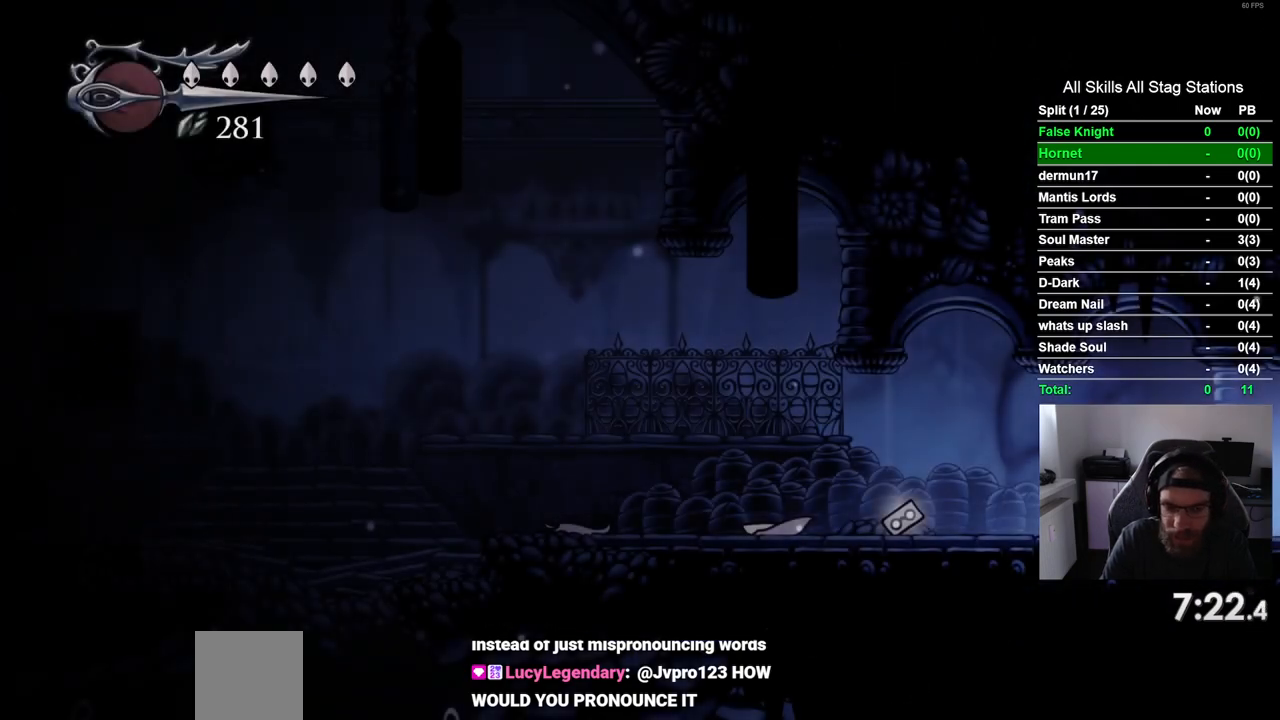
{"buttons": ["DPAD_LEFT"], "left_stick": "center", "right_stick": "center", "events": []}
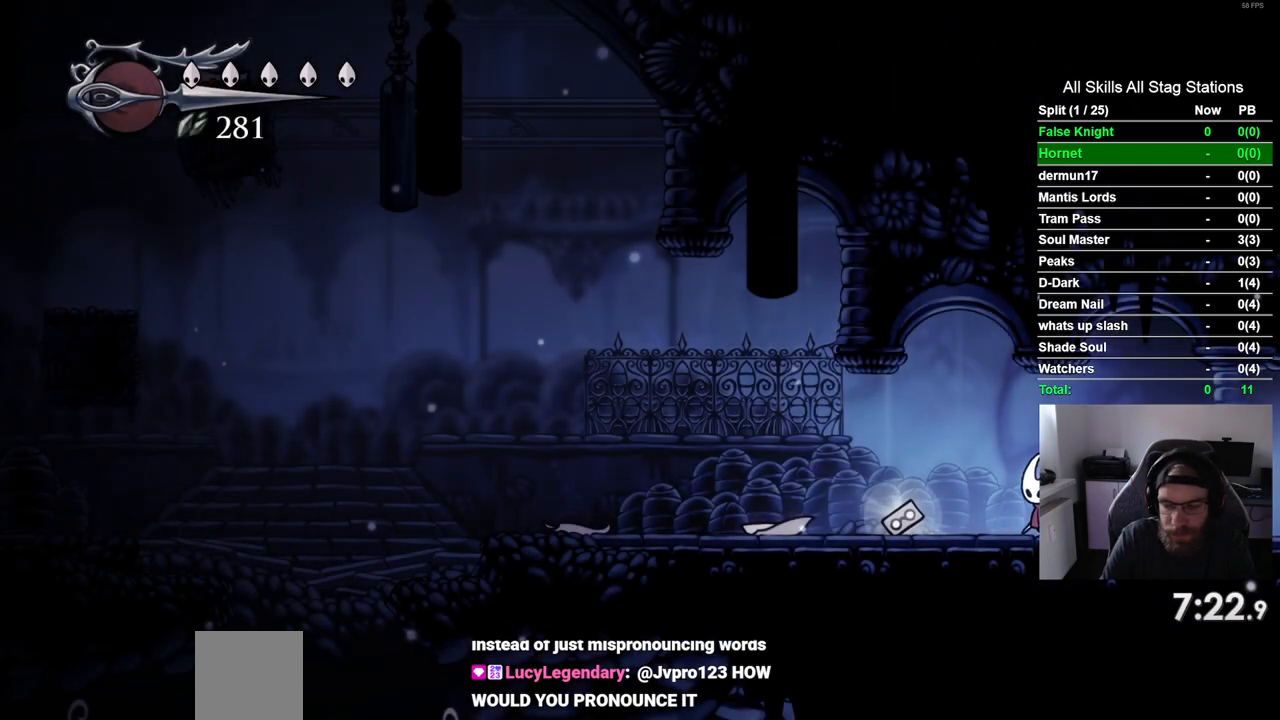
{"buttons": ["SQUARE", "DPAD_LEFT"], "left_stick": "center", "right_stick": "center", "events": [[33, "SQUARE", "down"], [167, "SQUARE", "up"], [450, "SQUARE", "down"]]}
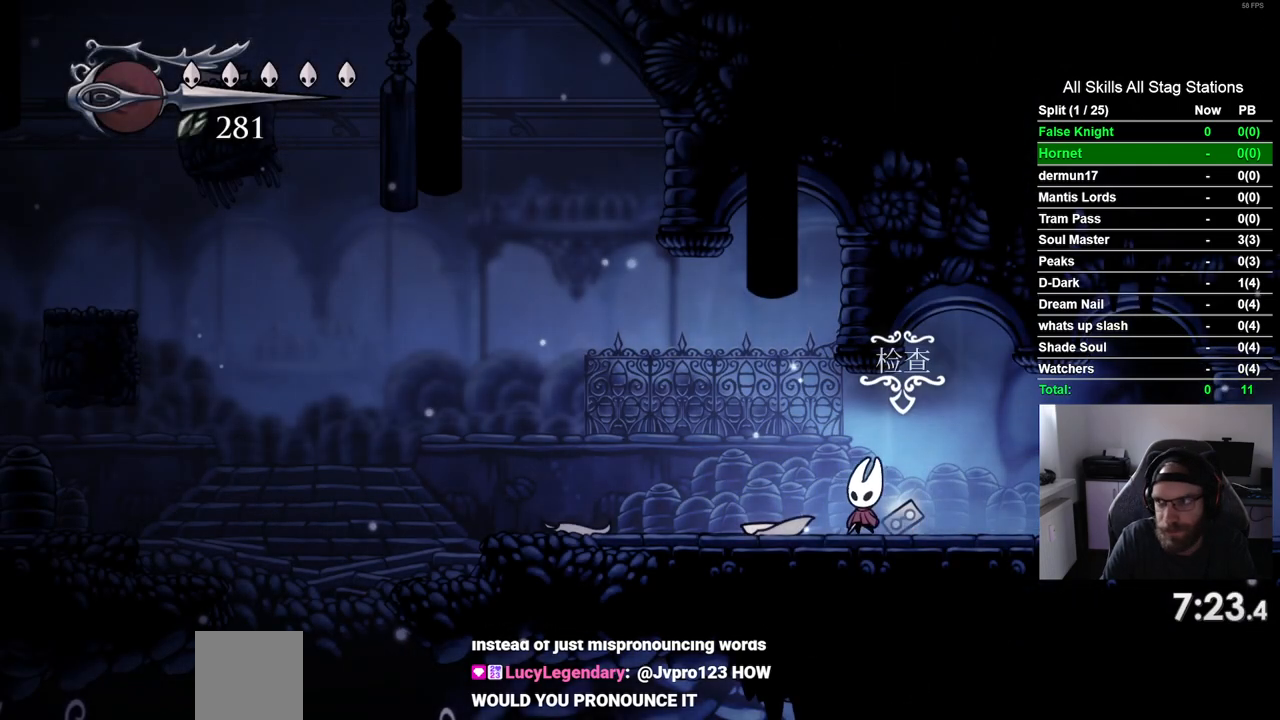
{"buttons": ["SQUARE", "DPAD_LEFT"], "left_stick": "center", "right_stick": "center", "events": [[117, "SQUARE", "up"], [400, "SQUARE", "down"]]}
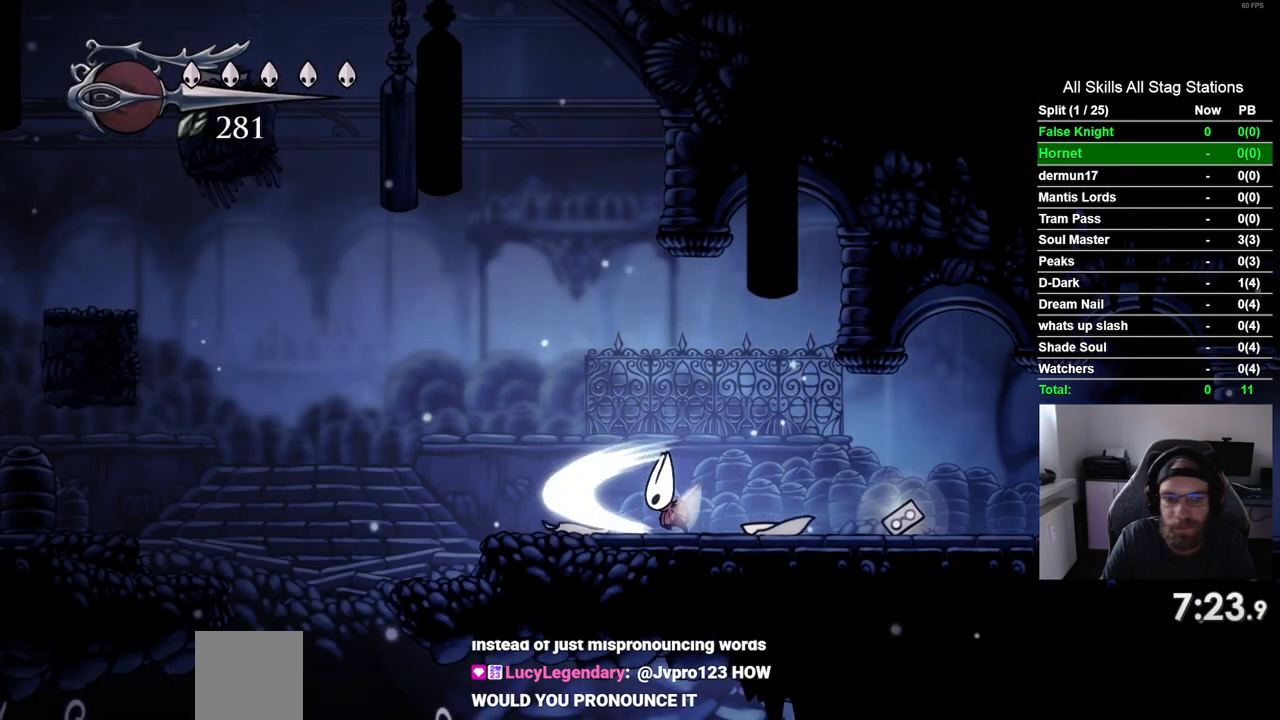
{"buttons": ["CROSS", "DPAD_LEFT"], "left_stick": "center", "right_stick": "center", "events": [[33, "SQUARE", "up"], [400, "CROSS", "down"]]}
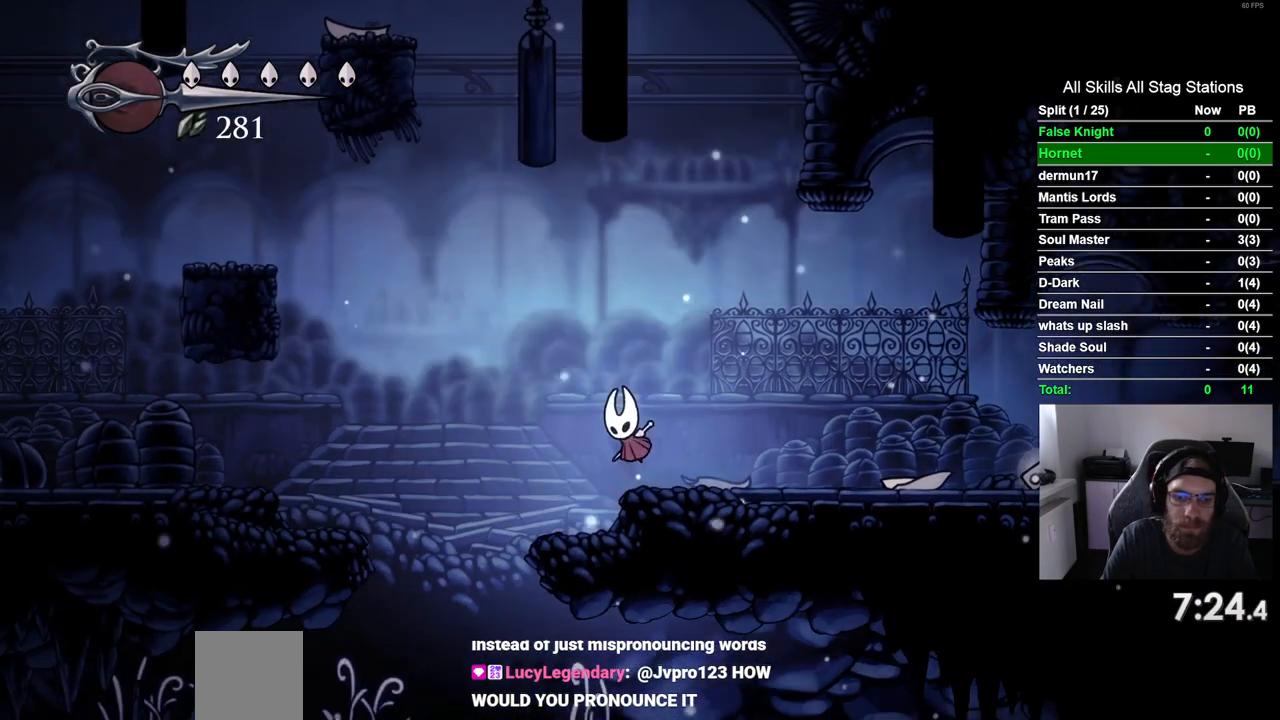
{"buttons": ["CROSS", "DPAD_LEFT"], "left_stick": "center", "right_stick": "center", "events": []}
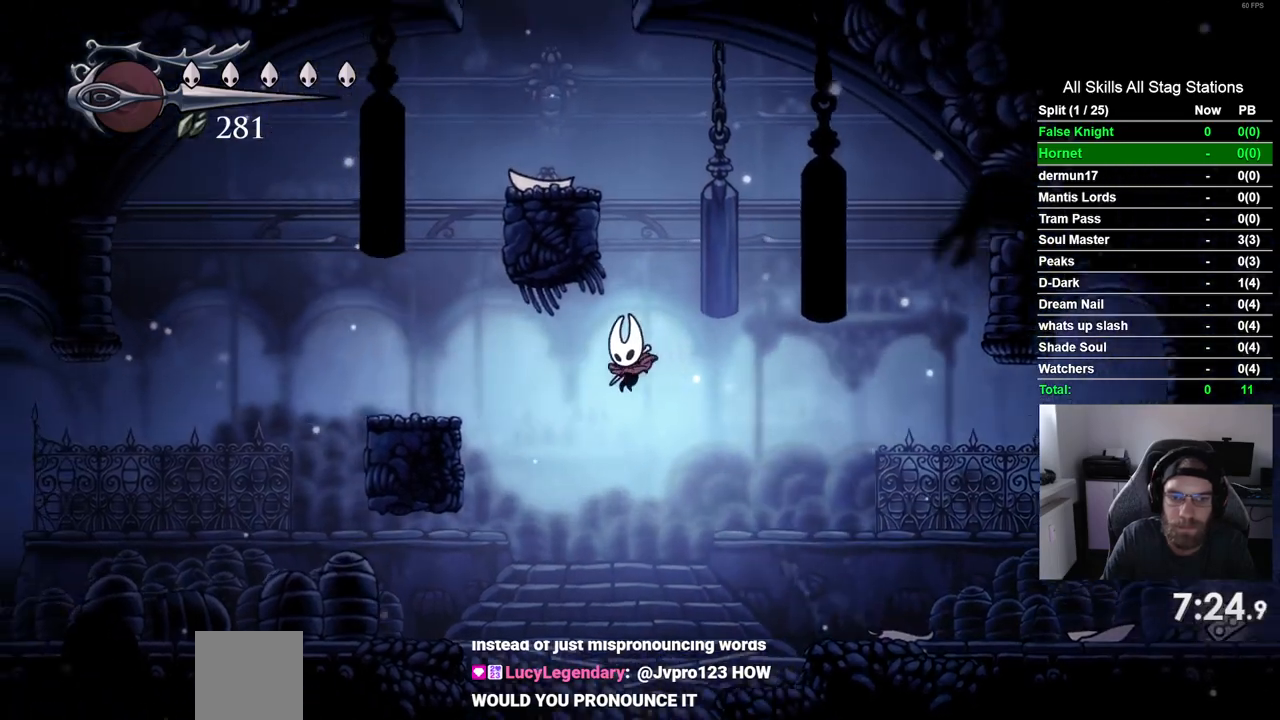
{"buttons": ["DPAD_LEFT"], "left_stick": "center", "right_stick": "center", "events": [[100, "CROSS", "up"]]}
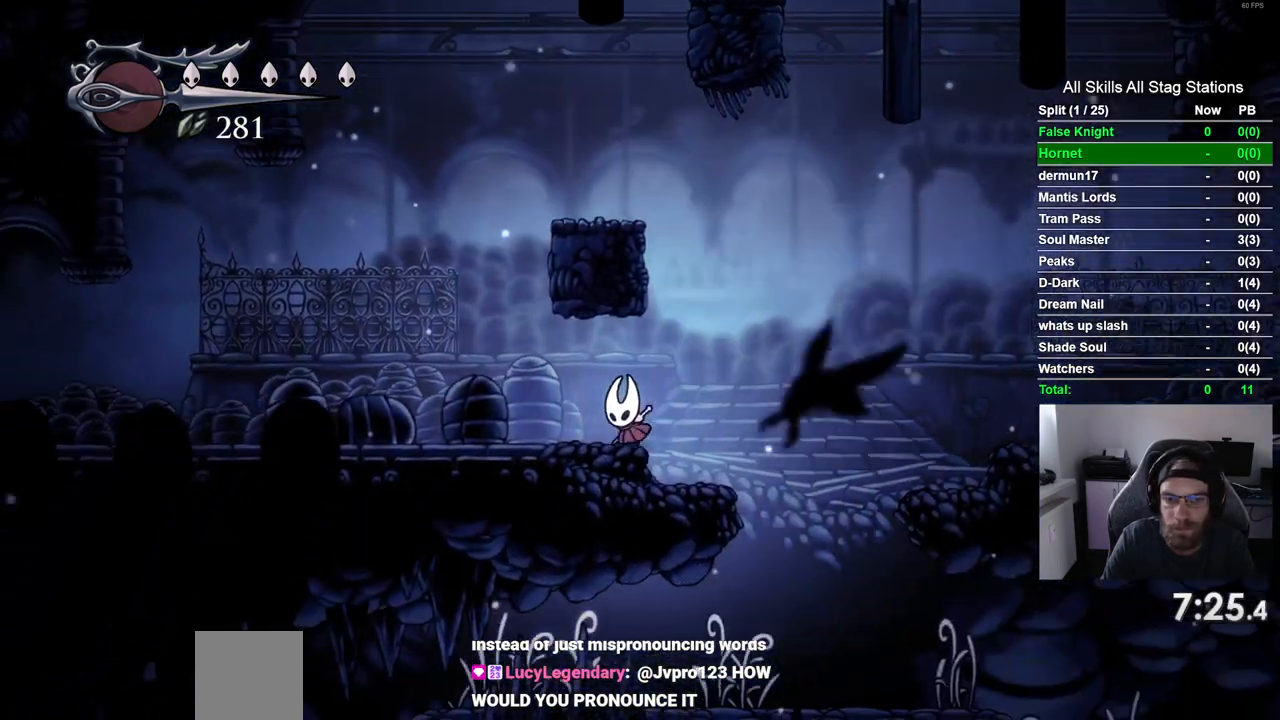
{"buttons": ["CROSS", "DPAD_RIGHT"], "left_stick": "center", "right_stick": "center", "events": [[100, "CROSS", "down"], [333, "DPAD_LEFT", "up"], [333, "DPAD_UP", "down"], [383, "DPAD_UP", "up"], [433, "DPAD_RIGHT", "down"]]}